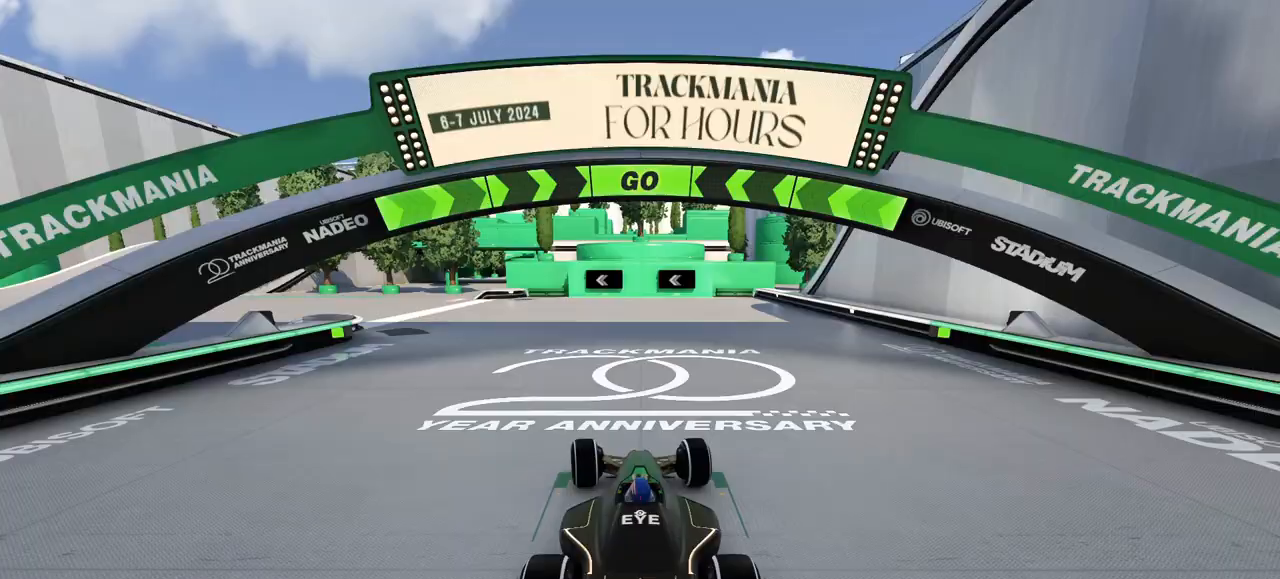
Gameplay with keyboard; each line is a JSON object with the keys held at the frame after it. "events" lists presses ("down") and releases ("up") of "a", "d", "s" and "w" between this image and that frame as [ms after this image, input, new state], when the widget could be followed in between. No other keys are recorded. Mouse input is not recorded.
{"keys": ["a", "w"], "events": []}
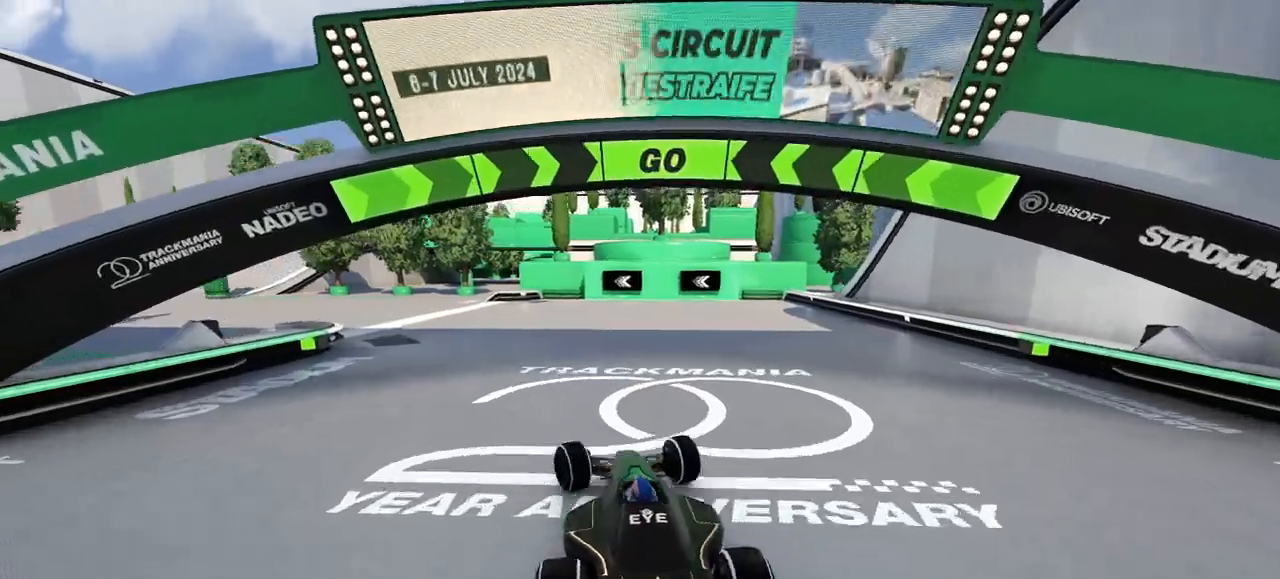
{"keys": ["a", "w"], "events": []}
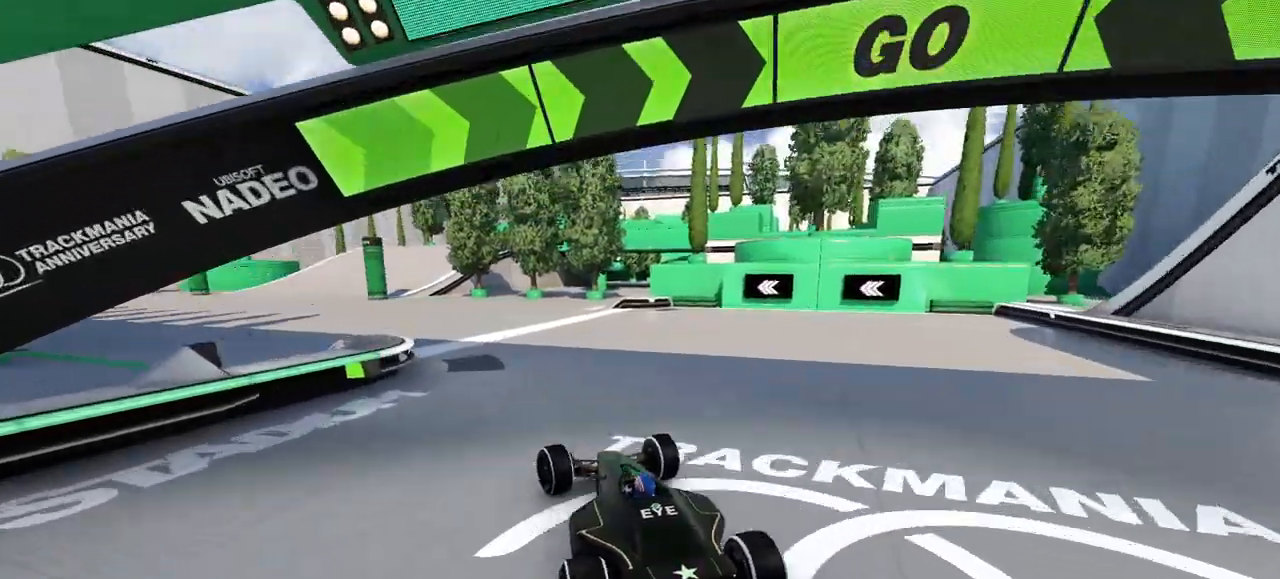
{"keys": ["w"], "events": [[467, "a", "up"]]}
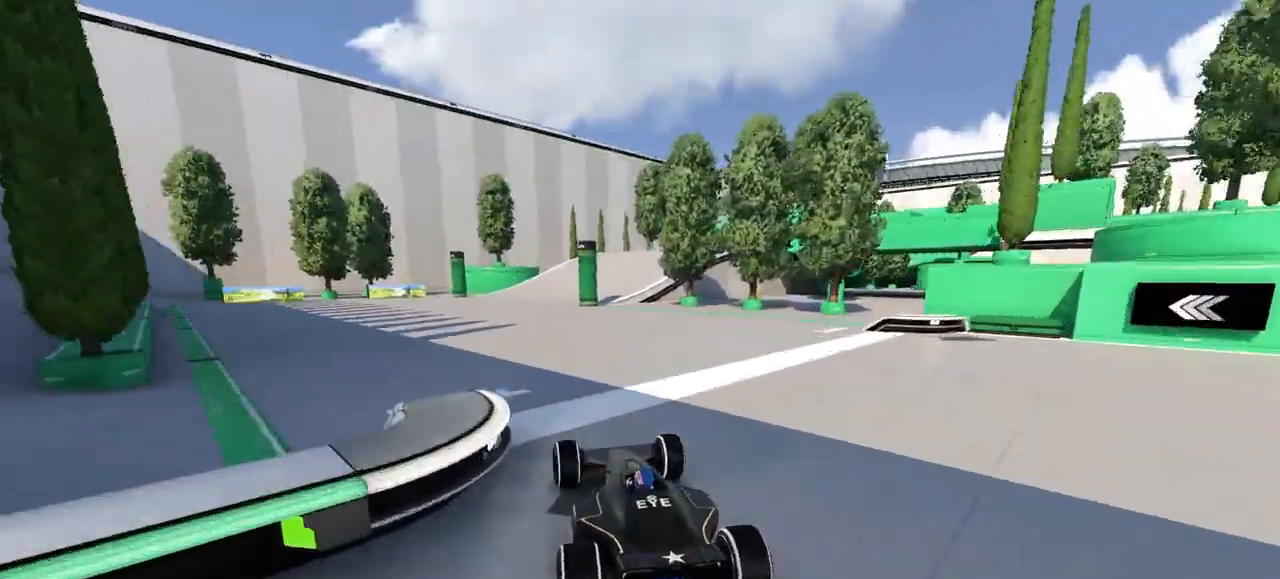
{"keys": ["d", "w"], "events": [[433, "d", "down"]]}
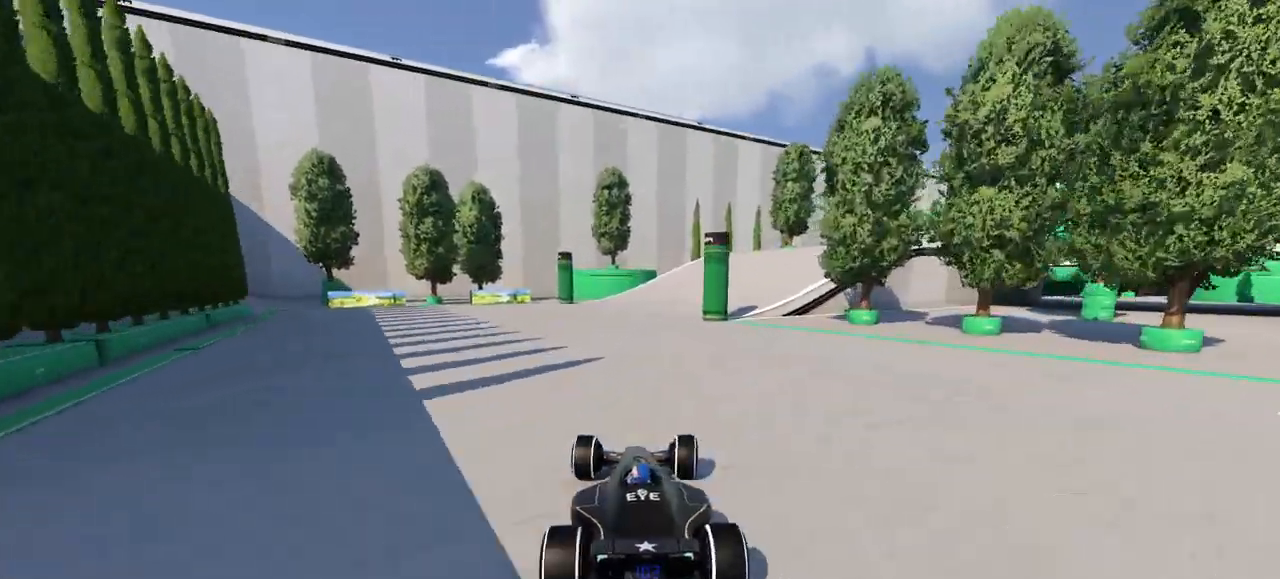
{"keys": ["w"], "events": [[67, "d", "up"], [267, "d", "down"], [367, "d", "up"]]}
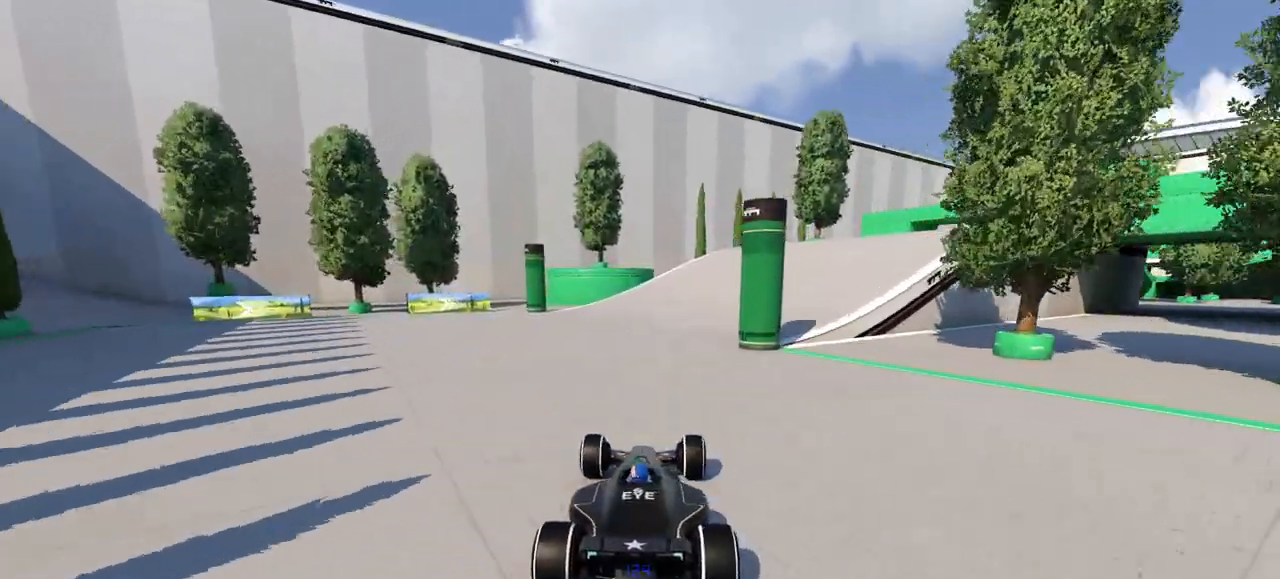
{"keys": ["d", "w"], "events": [[67, "d", "down"]]}
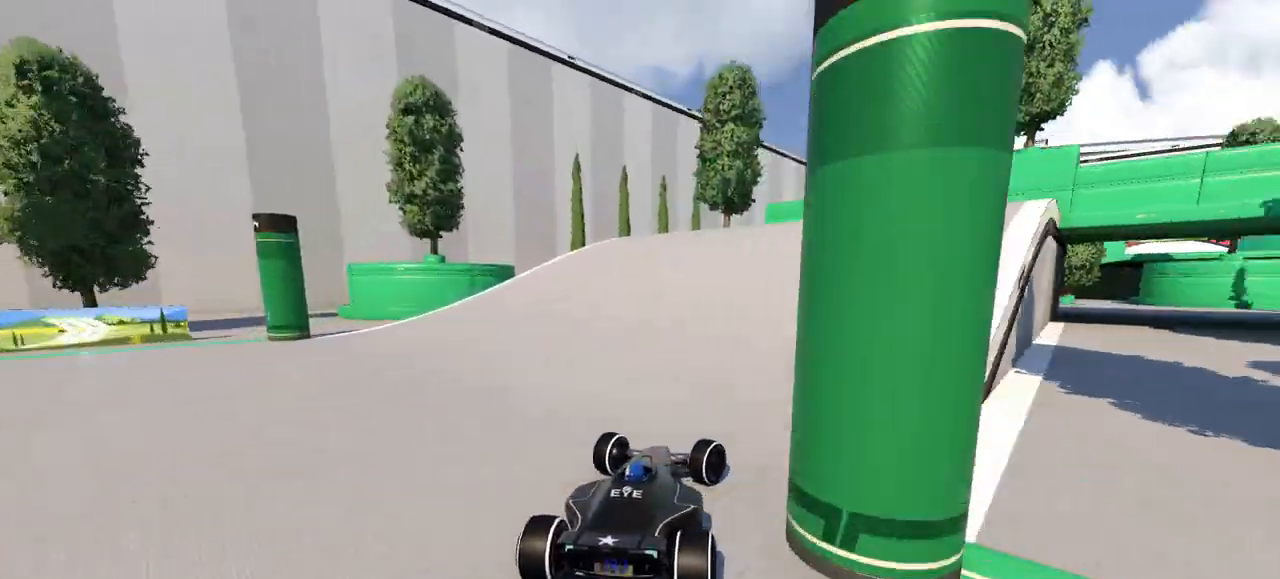
{"keys": ["a"], "events": [[233, "d", "up"], [267, "a", "down"], [400, "w", "up"]]}
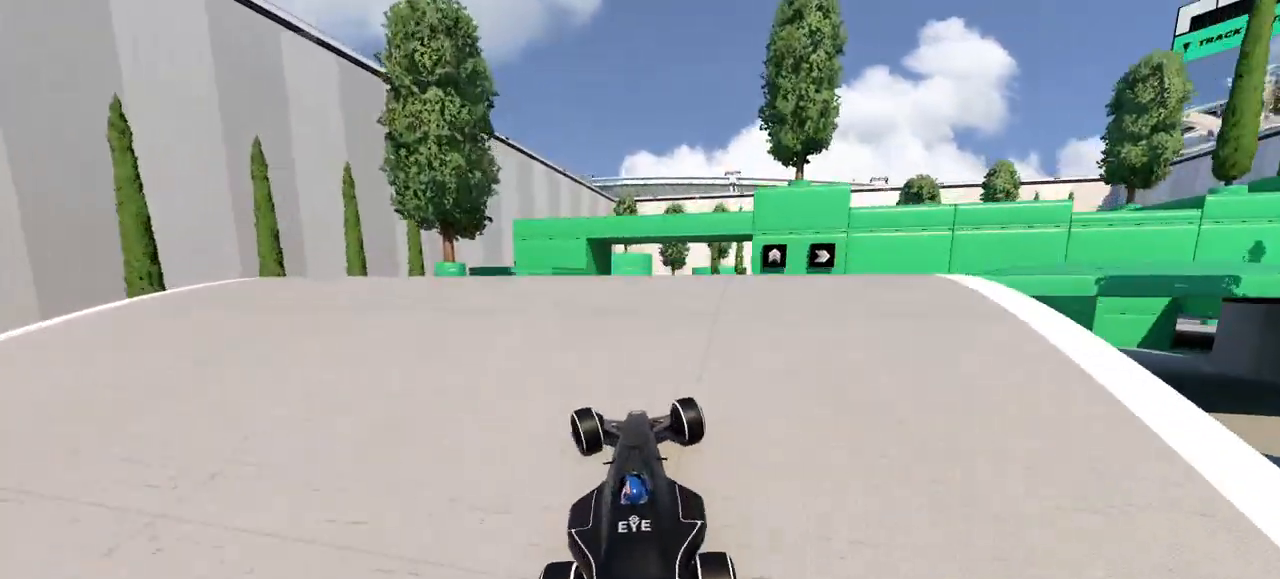
{"keys": ["d", "w"]}
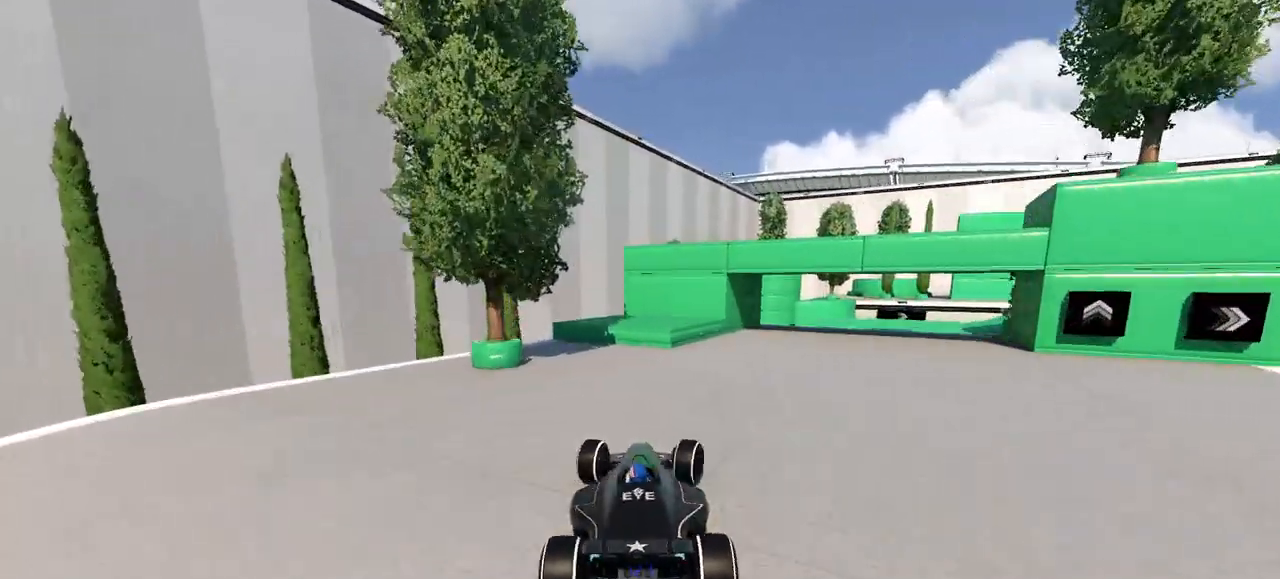
{"keys": ["d", "w"], "events": [[333, "d", "up"], [400, "d", "down"]]}
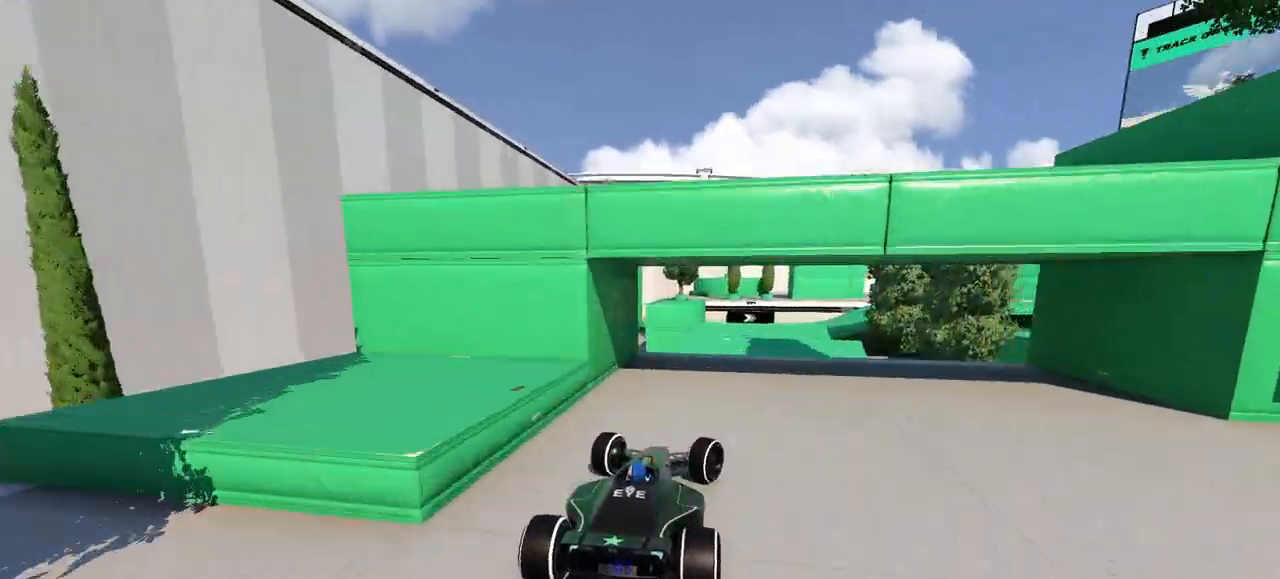
{"keys": ["w"], "events": [[200, "d", "up"], [400, "a", "down"], [500, "a", "up"]]}
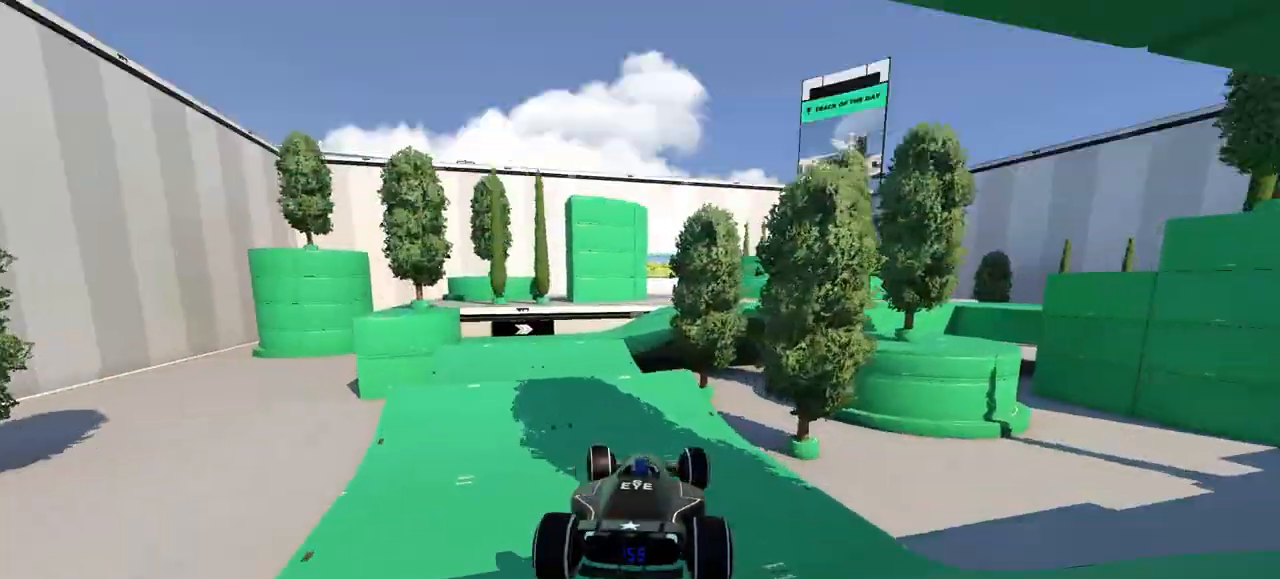
{"keys": ["w"], "events": [[67, "s", "down"], [167, "s", "up"]]}
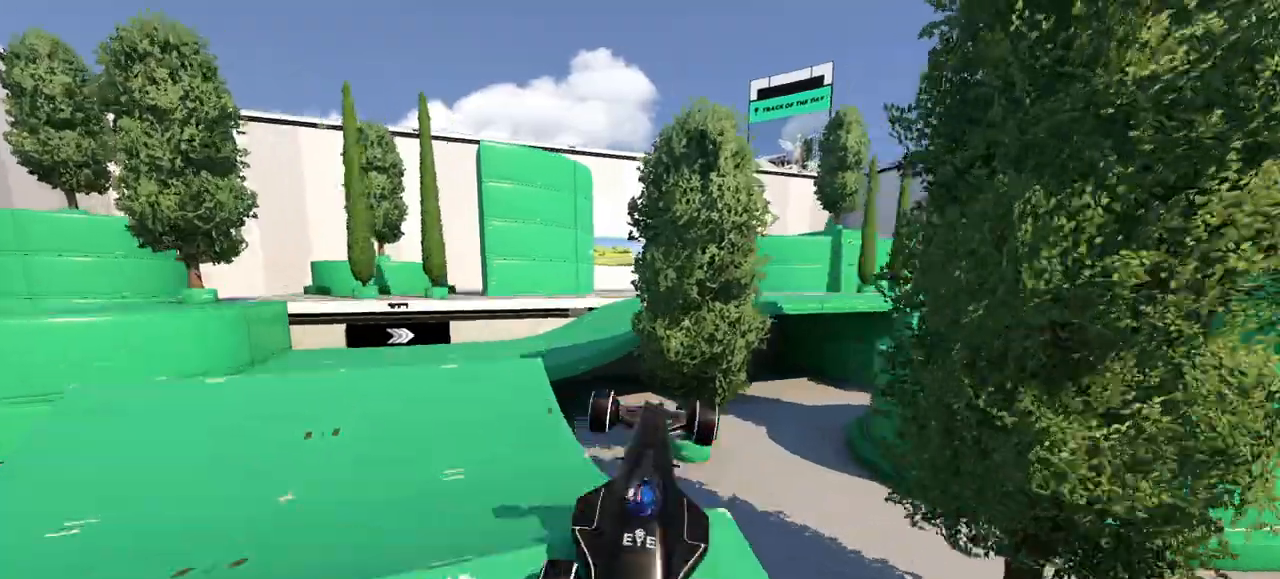
{"keys": ["w"], "events": [[167, "a", "down"], [467, "a", "up"]]}
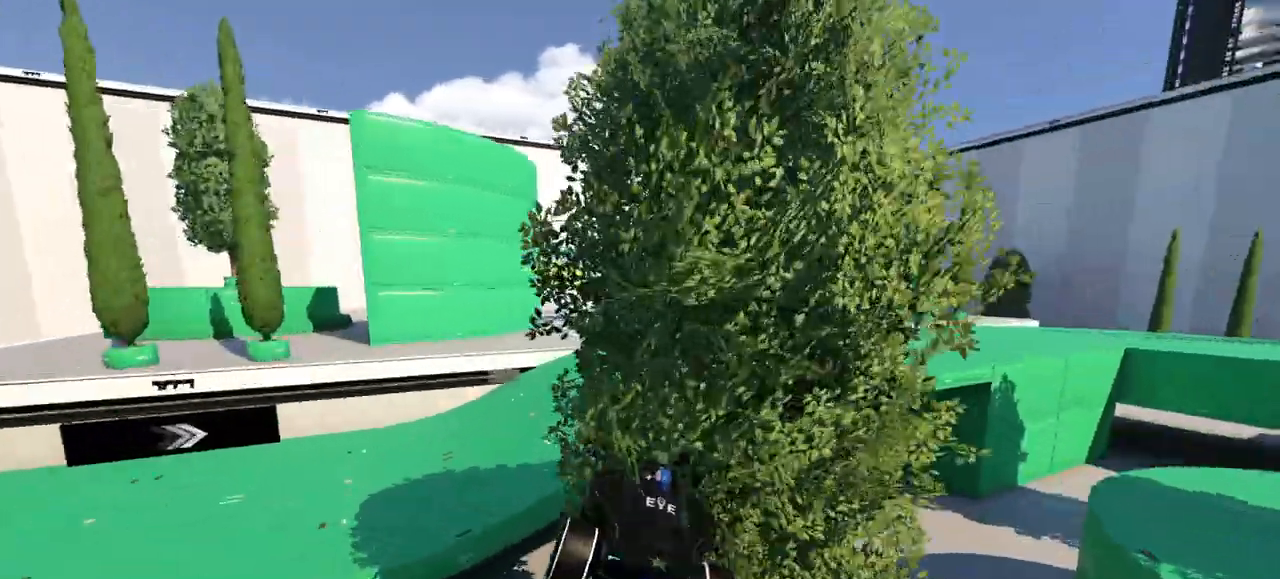
{"keys": ["w"], "events": [[267, "a", "down"], [467, "a", "up"]]}
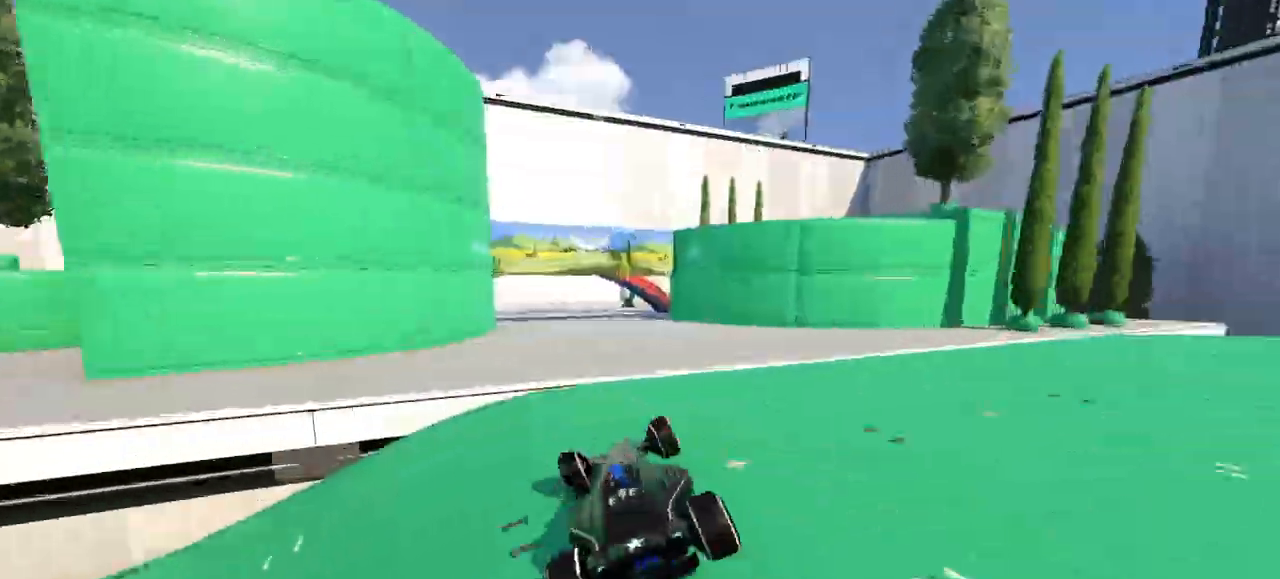
{"keys": ["w"], "events": [[200, "d", "down"], [300, "d", "up"]]}
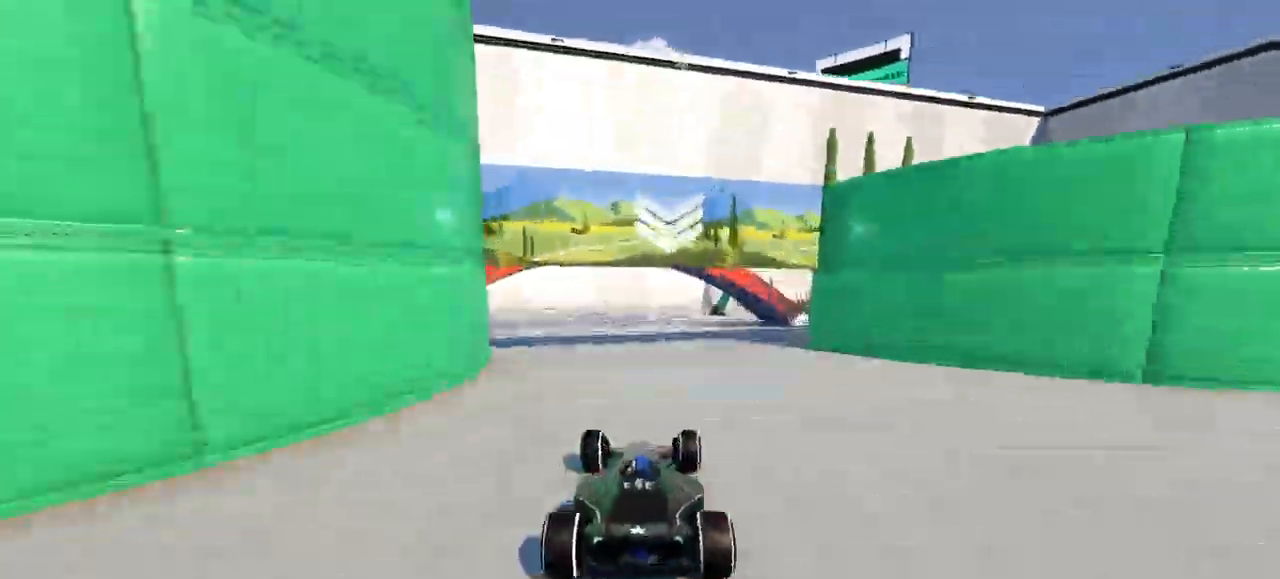
{"keys": ["w"], "events": [[100, "a", "down"], [267, "a", "up"]]}